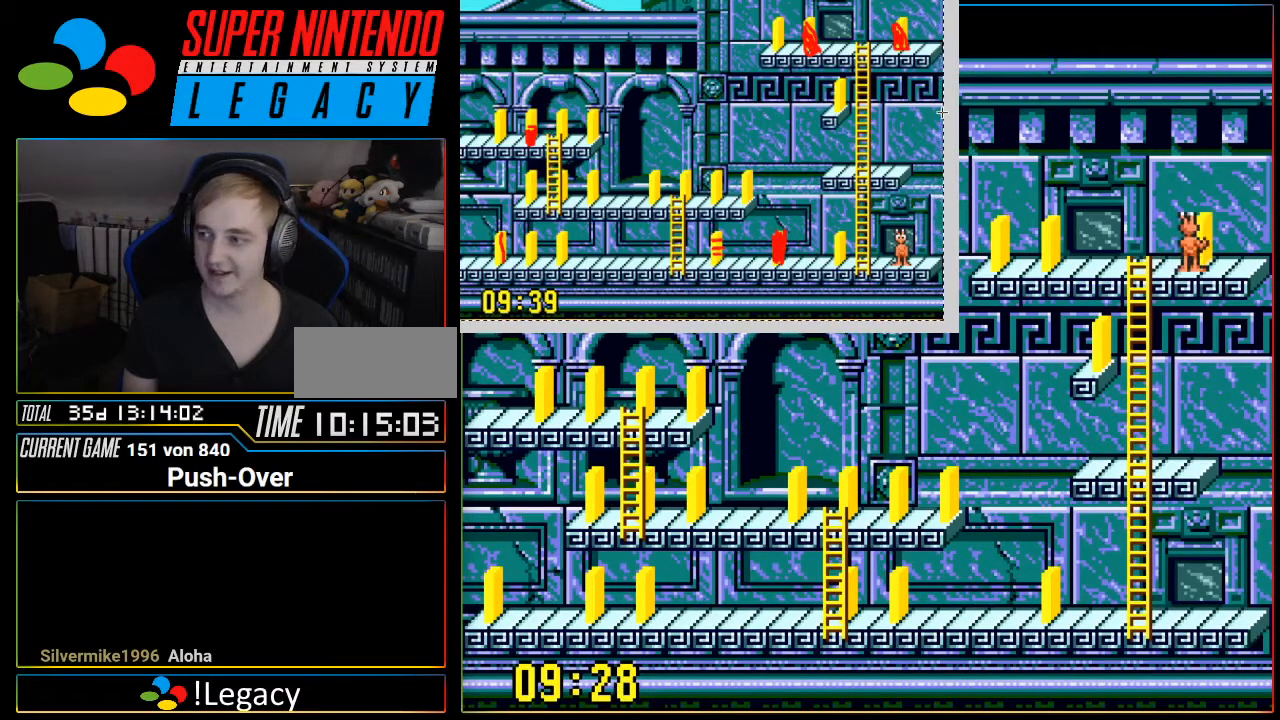
Gameplay with a controller (Nintendo layout); each line is a JSON object with the inputs held at the frame after it. "events" lists button and stick changes between this image and that frame as [ms after this image, input, new state], when the widget could be followed in between. Not read: L3 R3.
{"buttons": [], "events": [[151, "A", "up"]]}
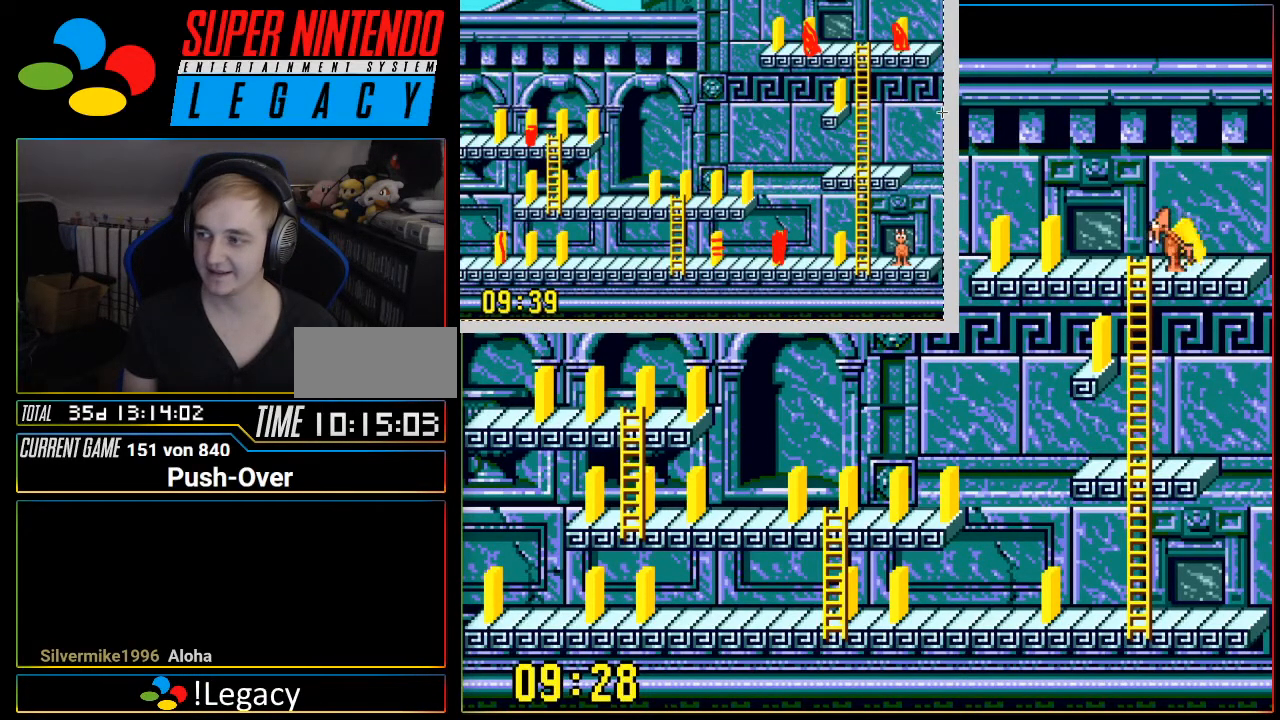
{"buttons": [], "events": []}
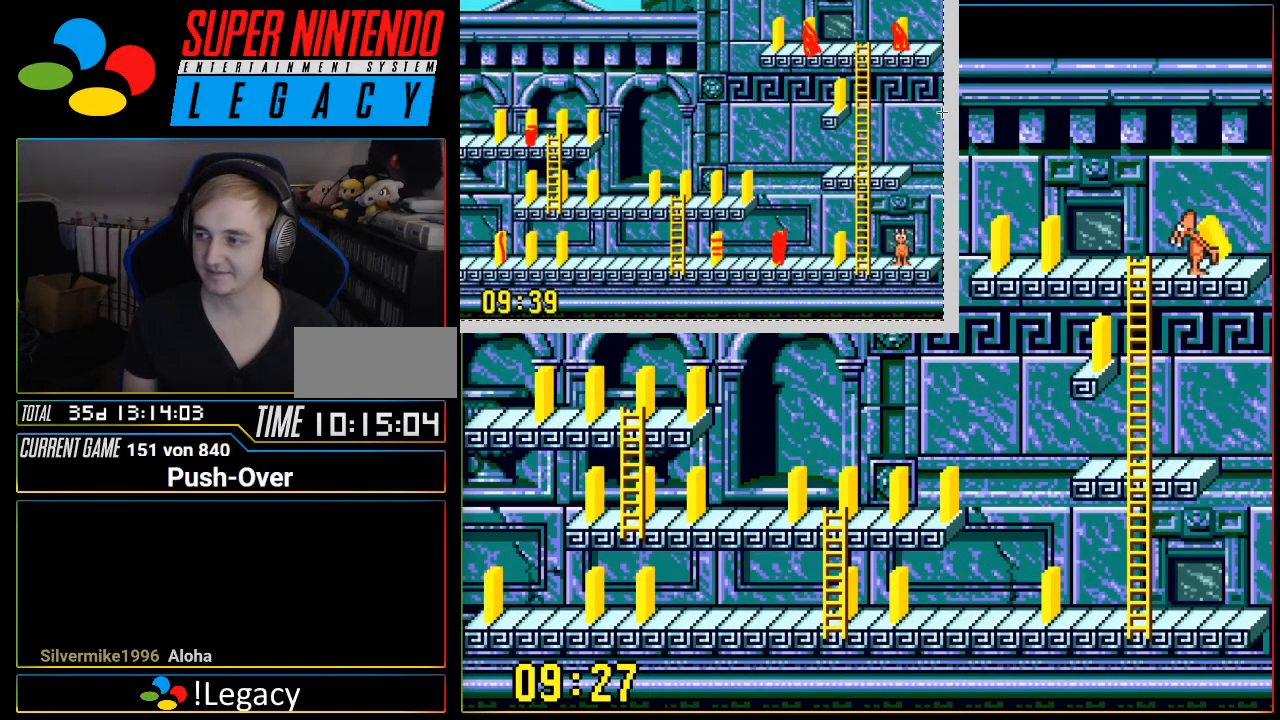
{"buttons": ["DPAD_DOWN"], "events": [[34, "DPAD_LEFT", "down"], [151, "DPAD_LEFT", "up"], [468, "DPAD_DOWN", "down"]]}
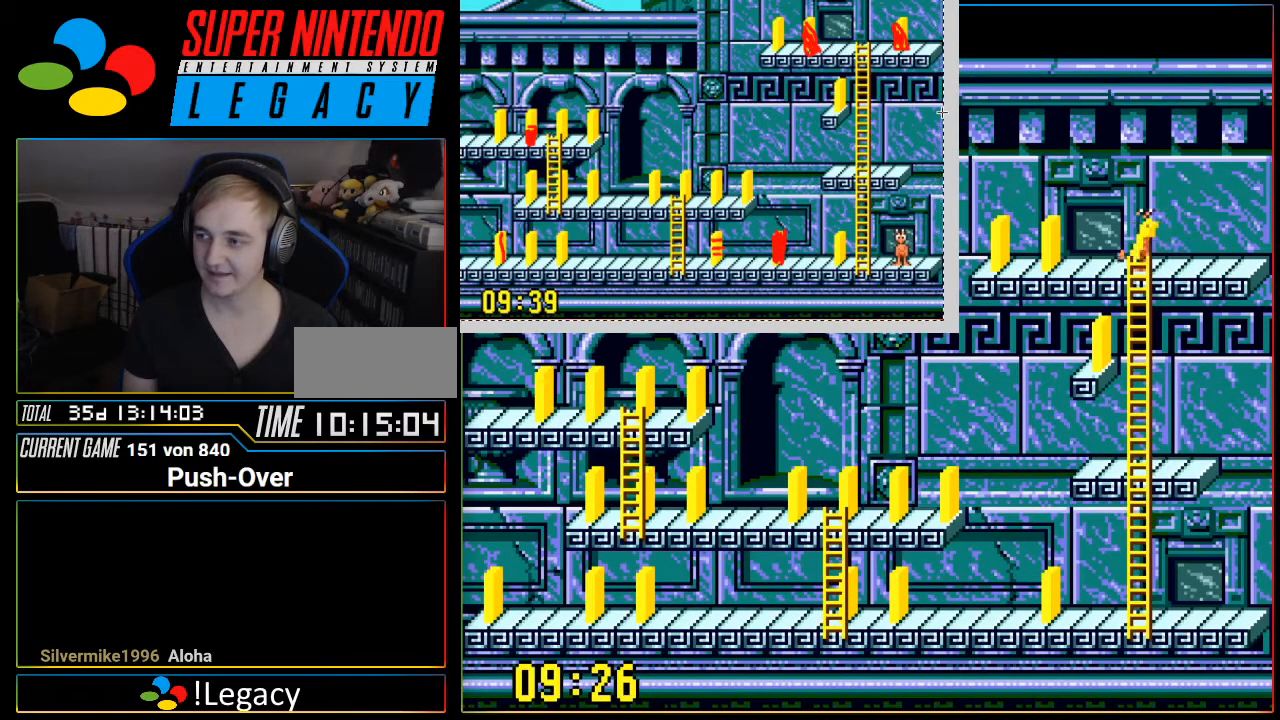
{"buttons": ["DPAD_DOWN"], "events": []}
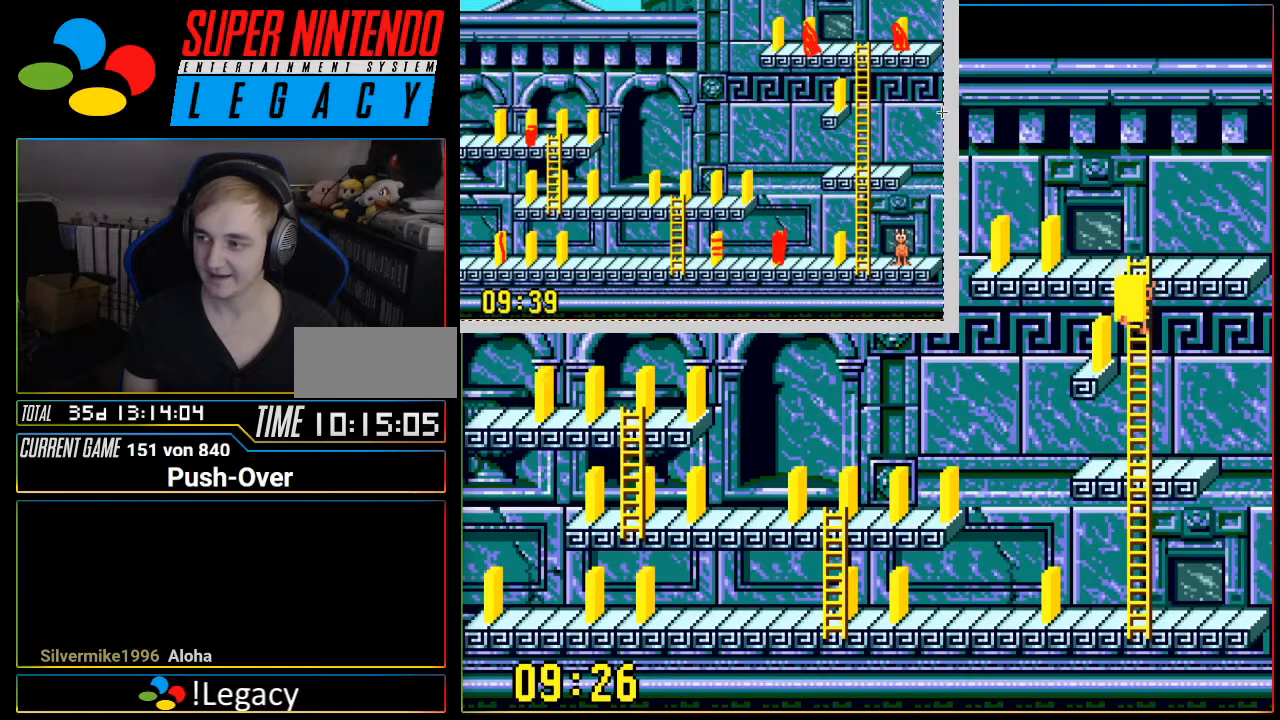
{"buttons": ["DPAD_DOWN"], "events": []}
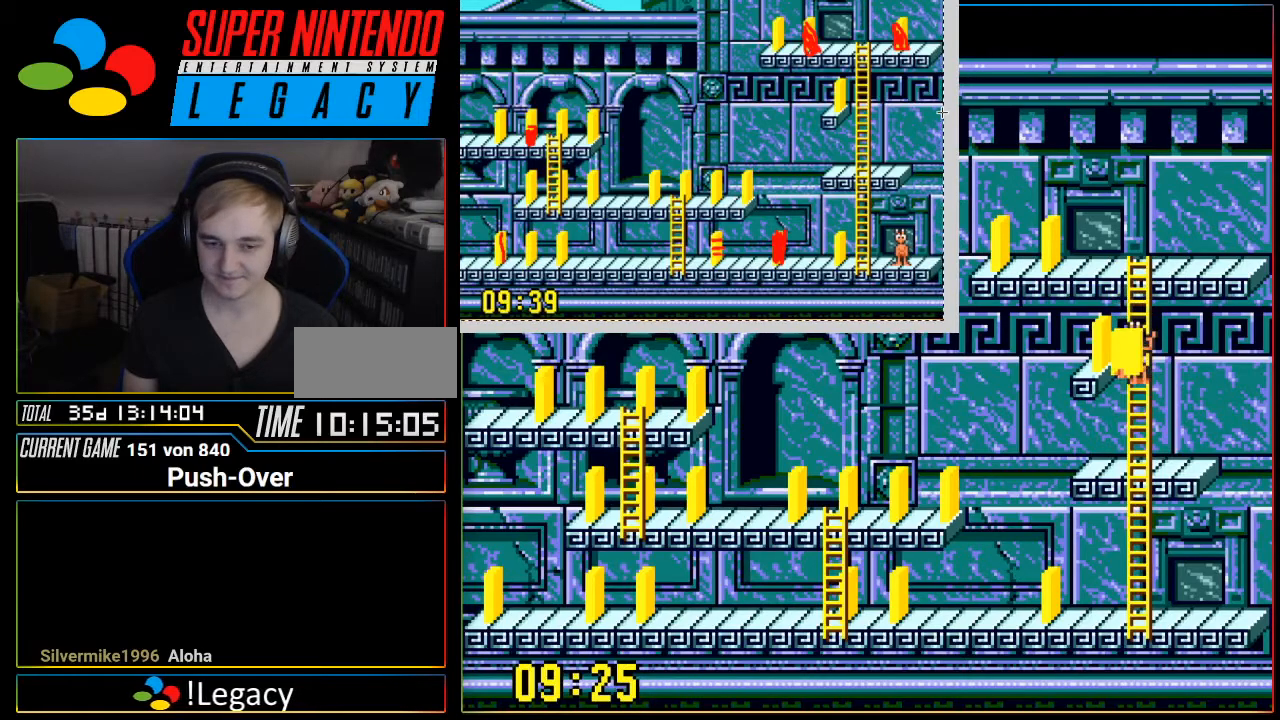
{"buttons": ["DPAD_DOWN"], "events": []}
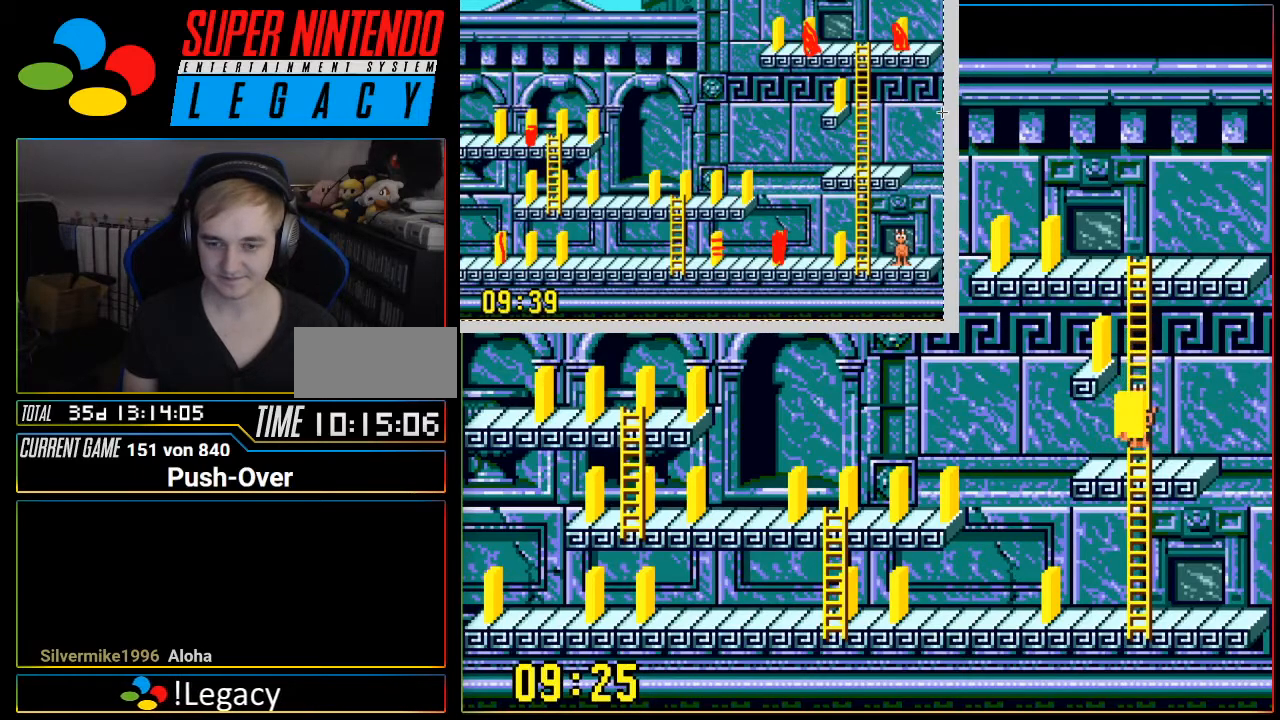
{"buttons": ["DPAD_DOWN"], "events": []}
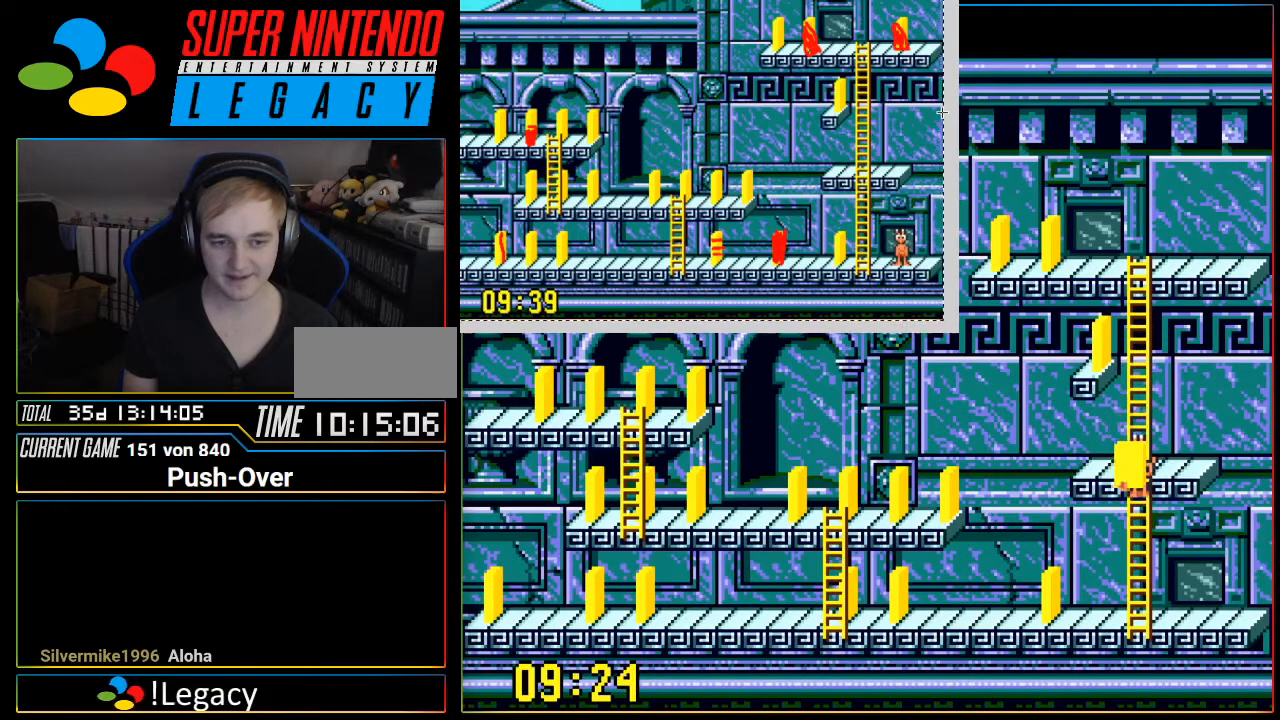
{"buttons": ["DPAD_DOWN"], "events": []}
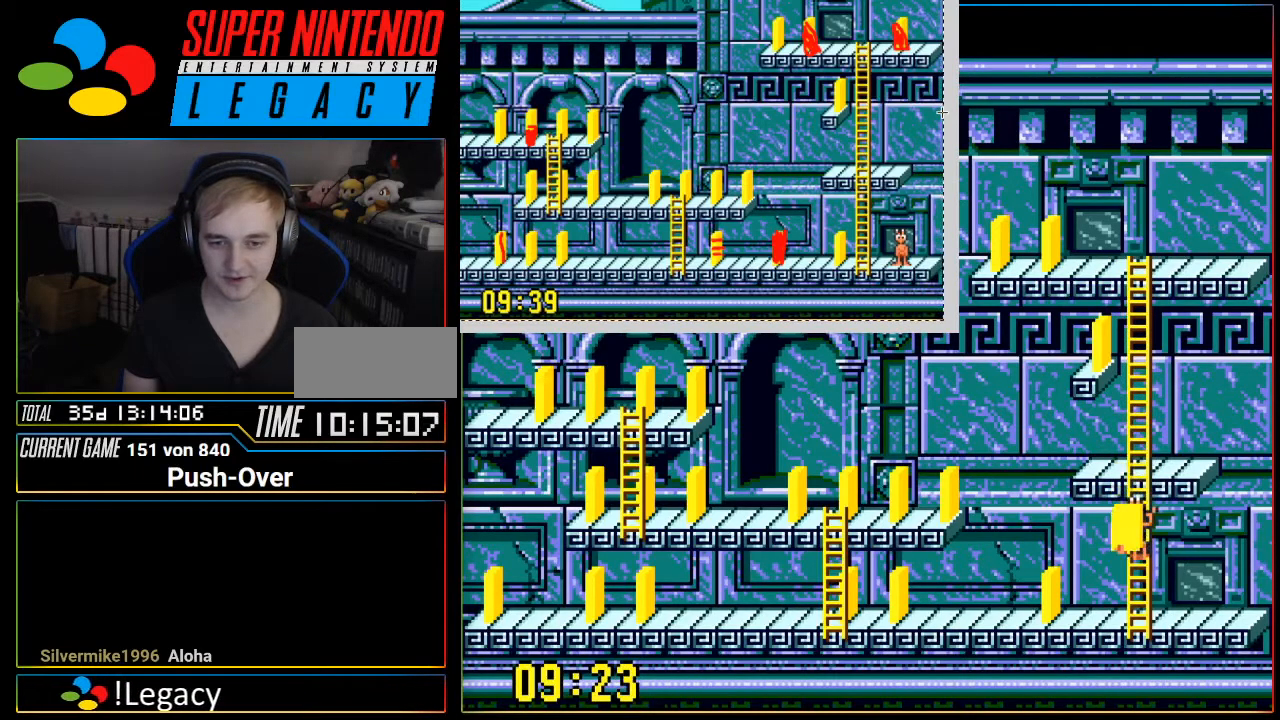
{"buttons": ["DPAD_LEFT"], "events": [[400, "DPAD_DOWN", "up"], [467, "DPAD_LEFT", "down"]]}
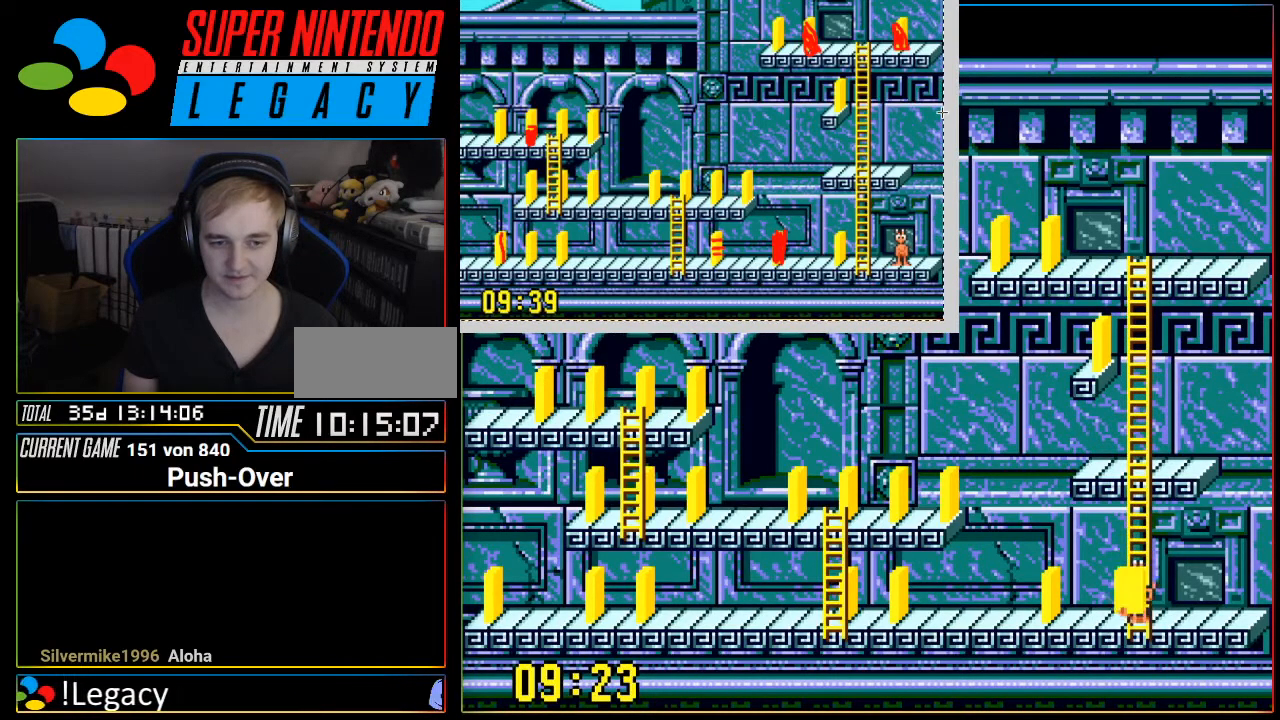
{"buttons": ["DPAD_LEFT"], "events": []}
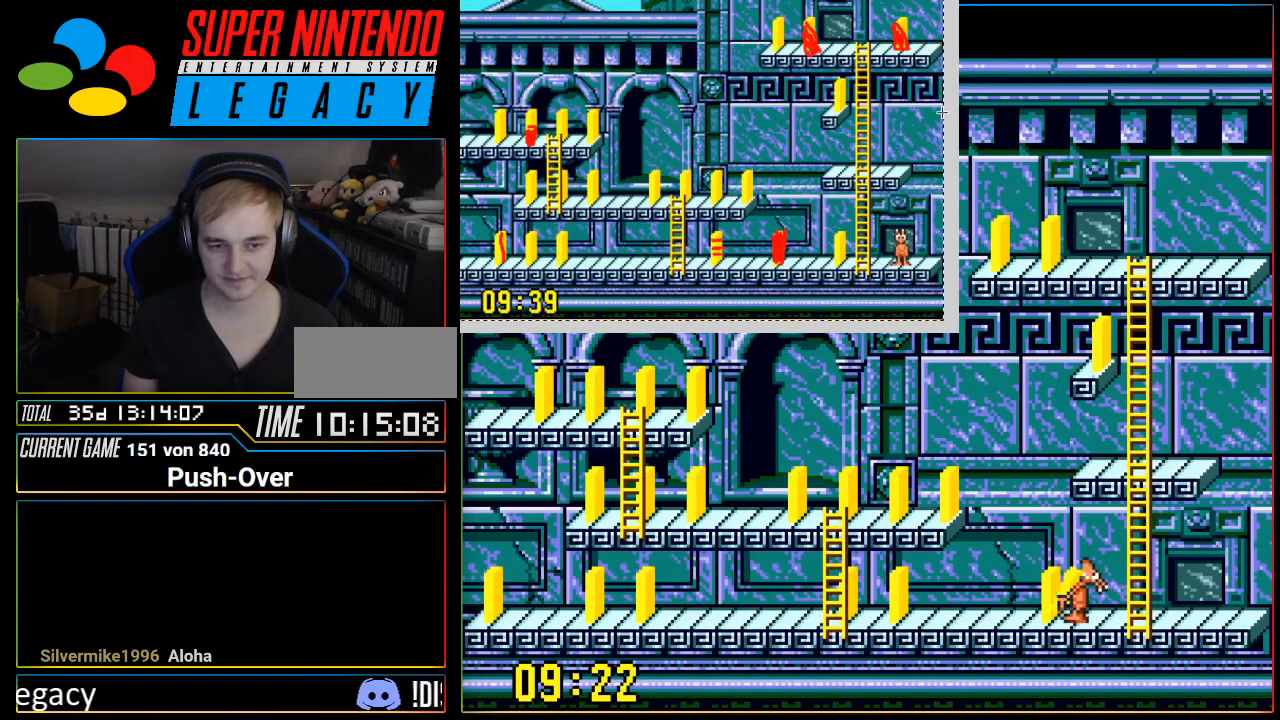
{"buttons": ["DPAD_LEFT"], "events": []}
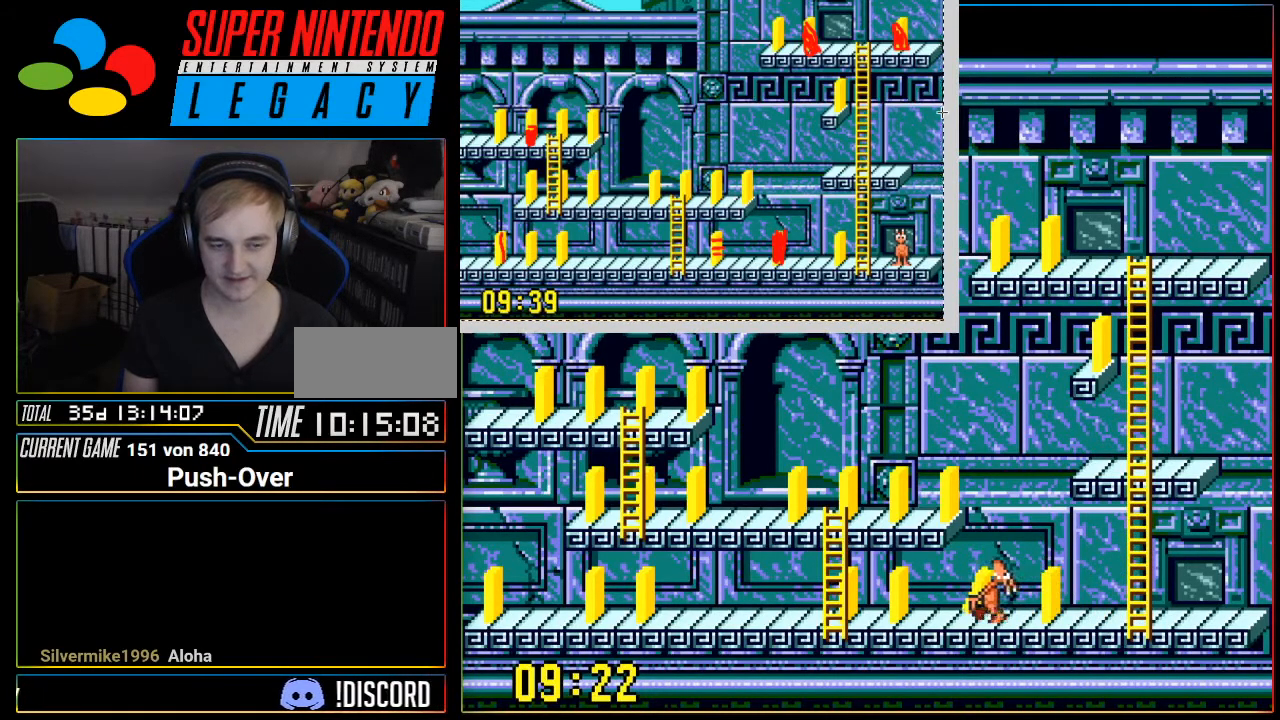
{"buttons": ["DPAD_LEFT"], "events": []}
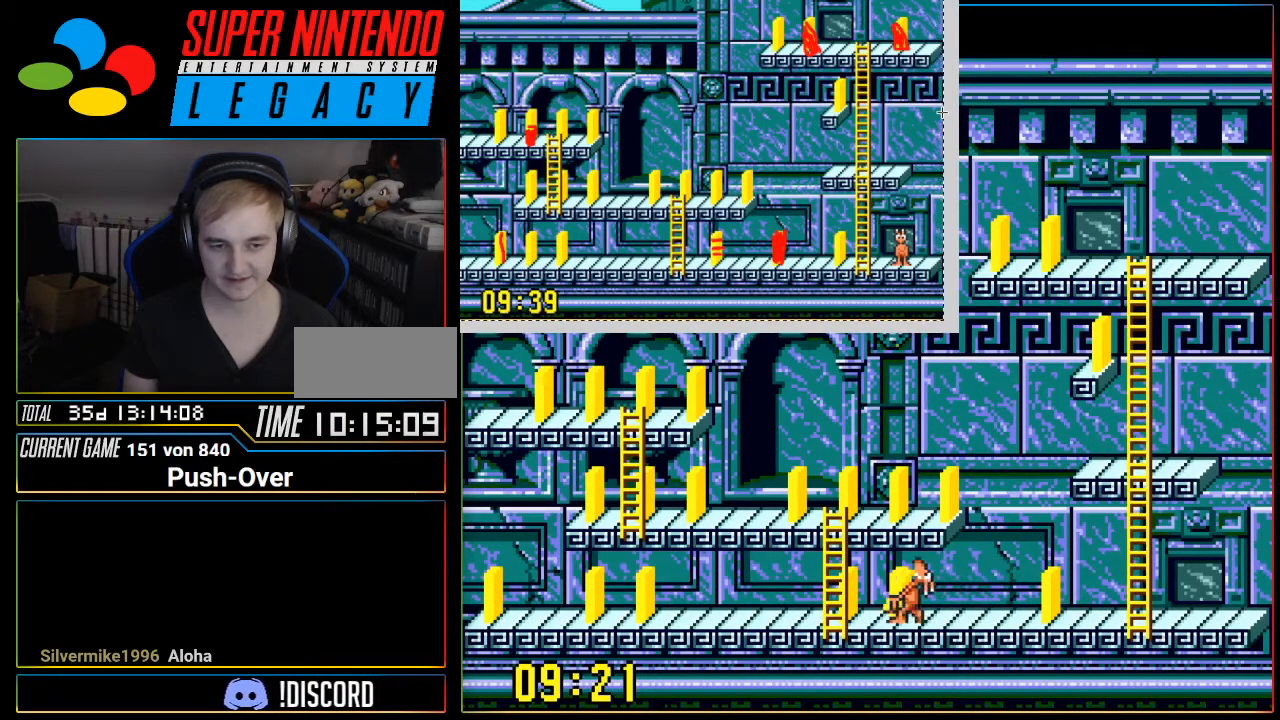
{"buttons": [], "events": [[450, "DPAD_LEFT", "up"]]}
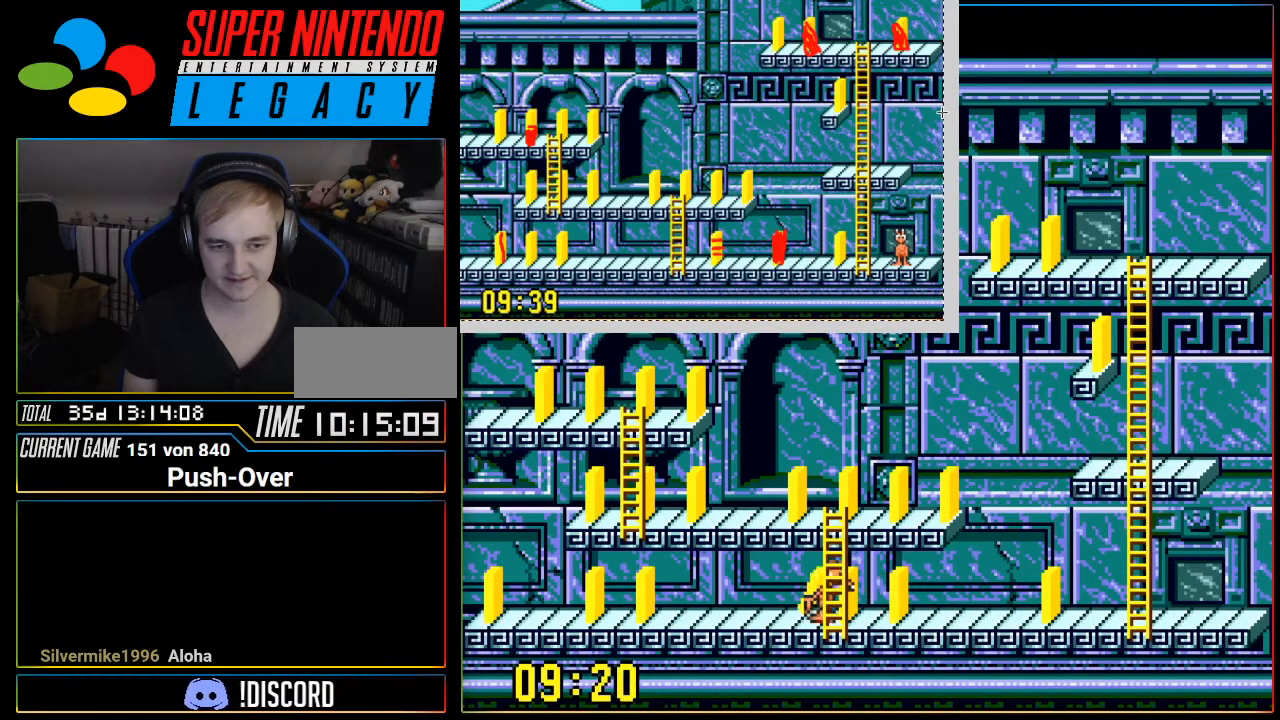
{"buttons": [], "events": [[67, "A", "down"], [384, "A", "up"]]}
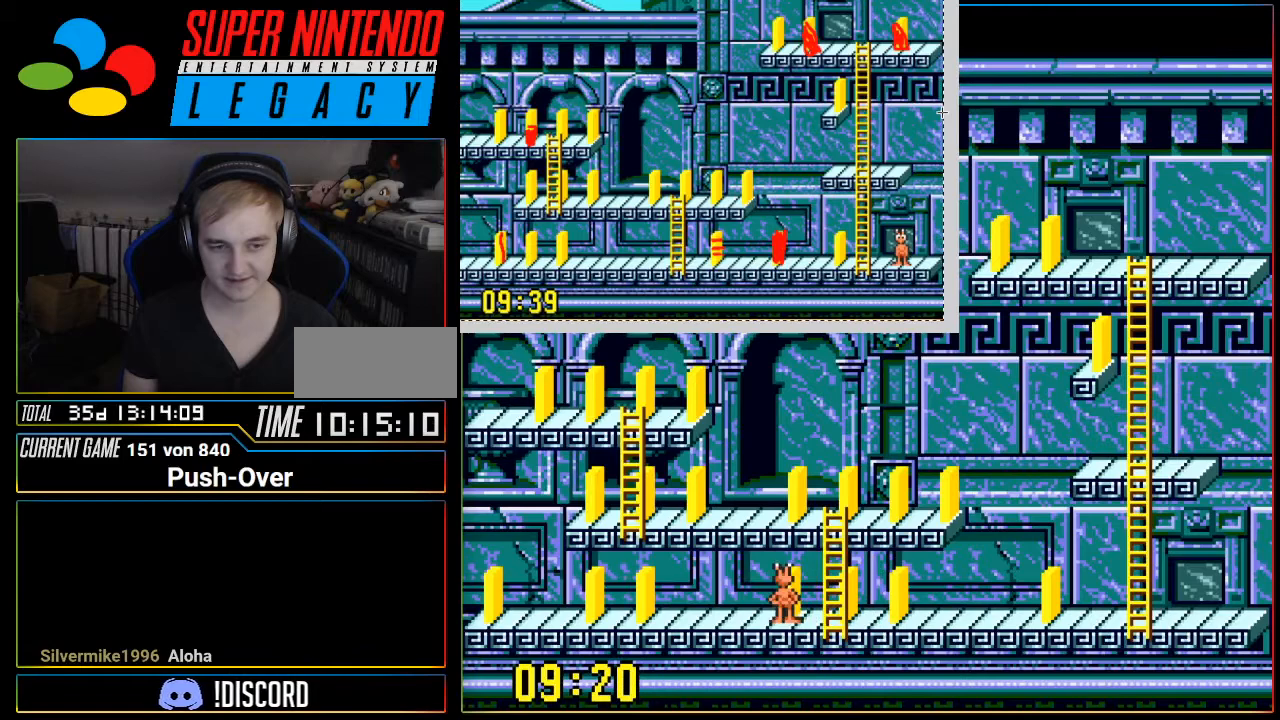
{"buttons": ["DPAD_RIGHT"], "events": [[200, "DPAD_RIGHT", "down"]]}
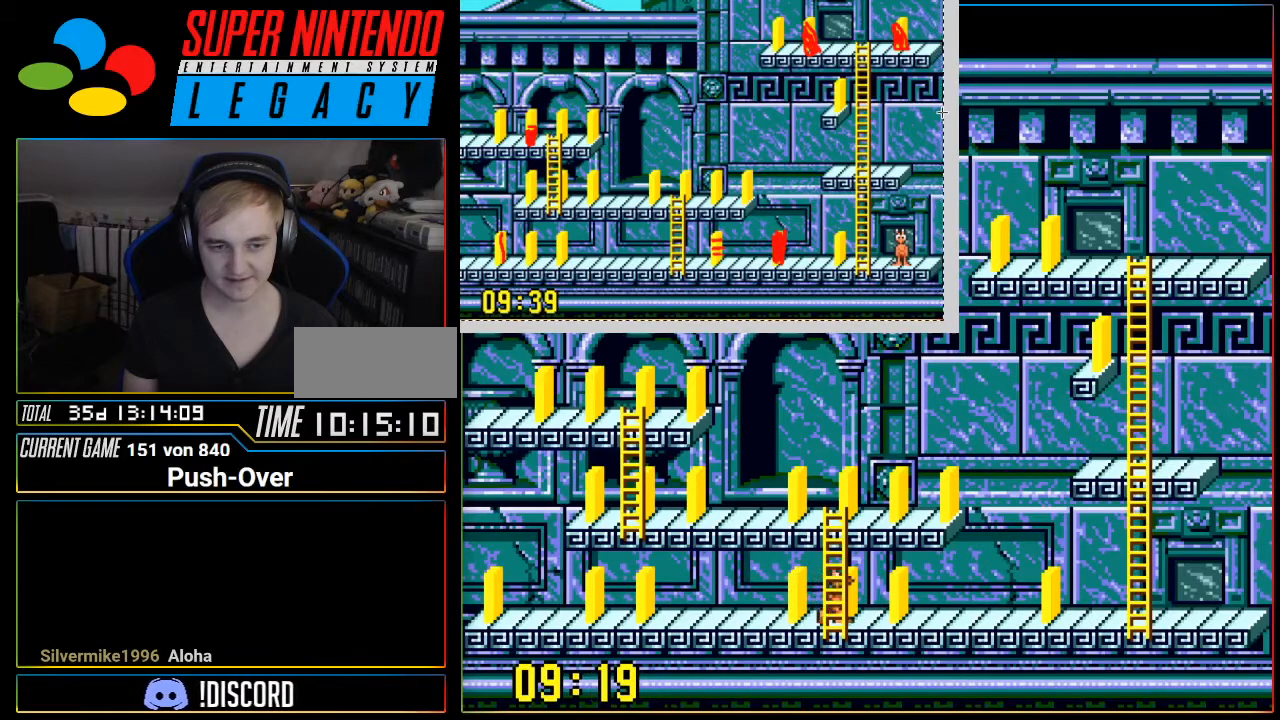
{"buttons": ["DPAD_RIGHT"], "events": []}
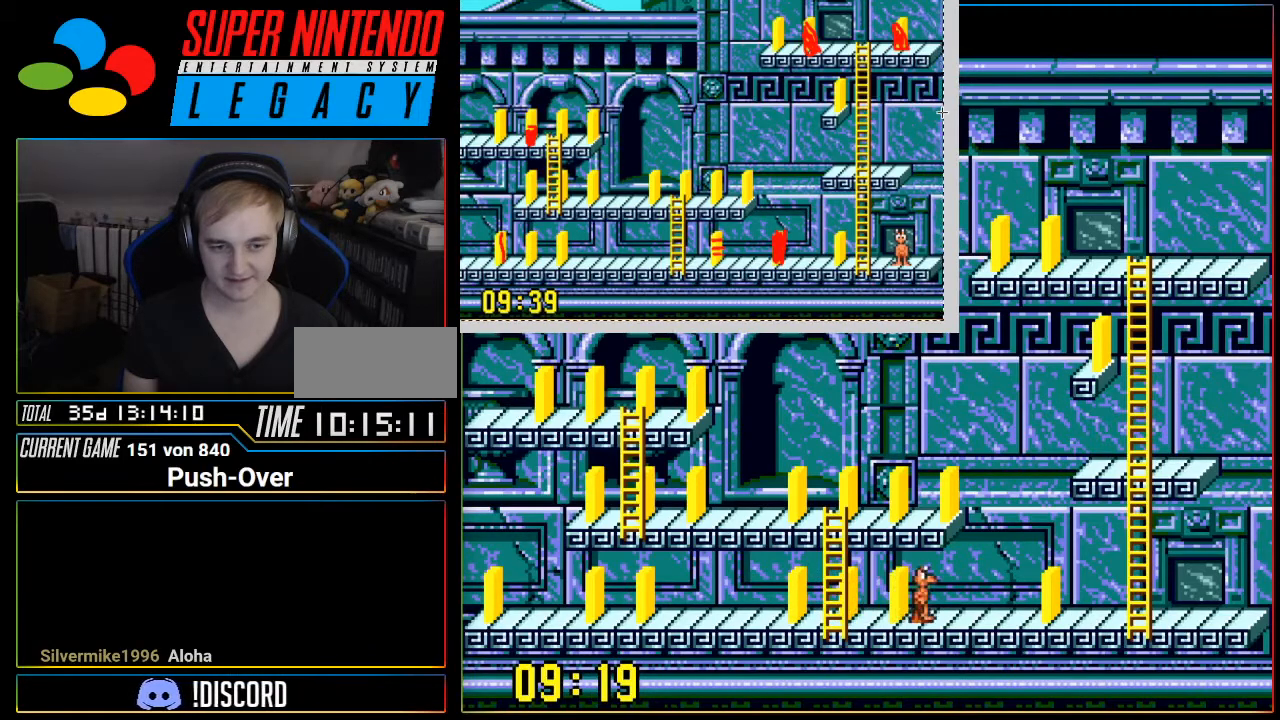
{"buttons": ["DPAD_RIGHT"], "events": []}
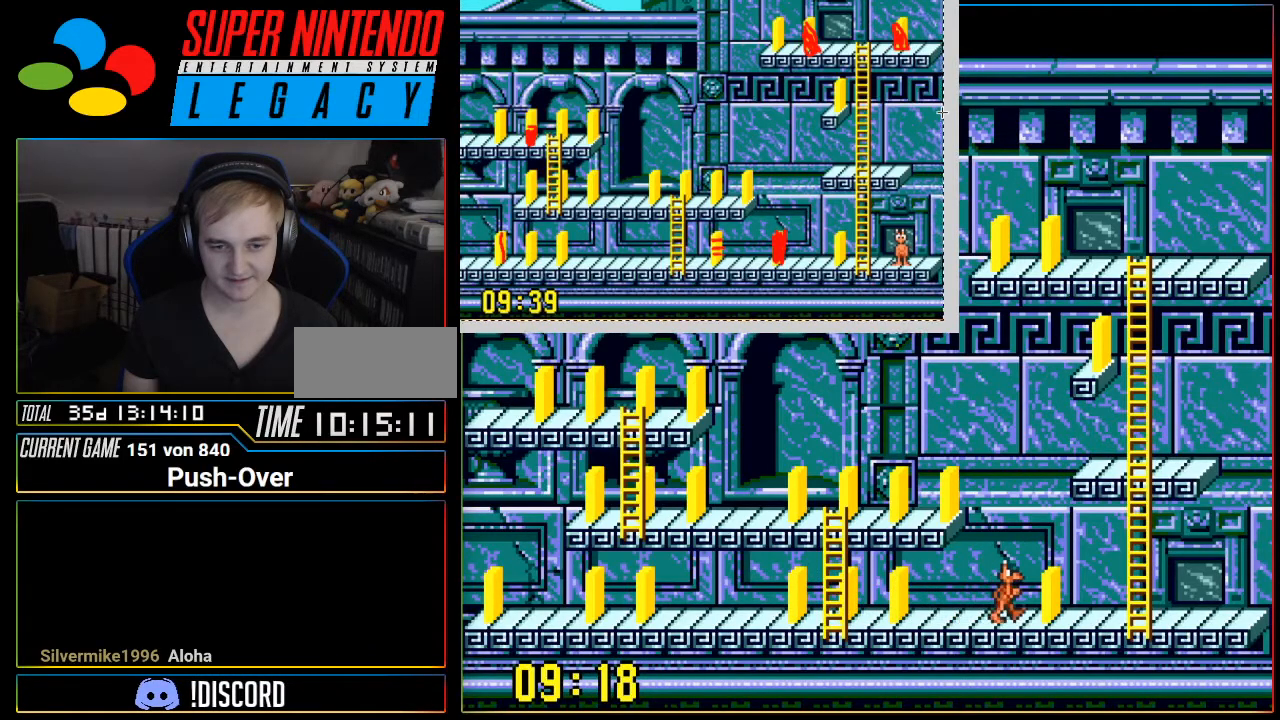
{"buttons": ["DPAD_RIGHT"], "events": []}
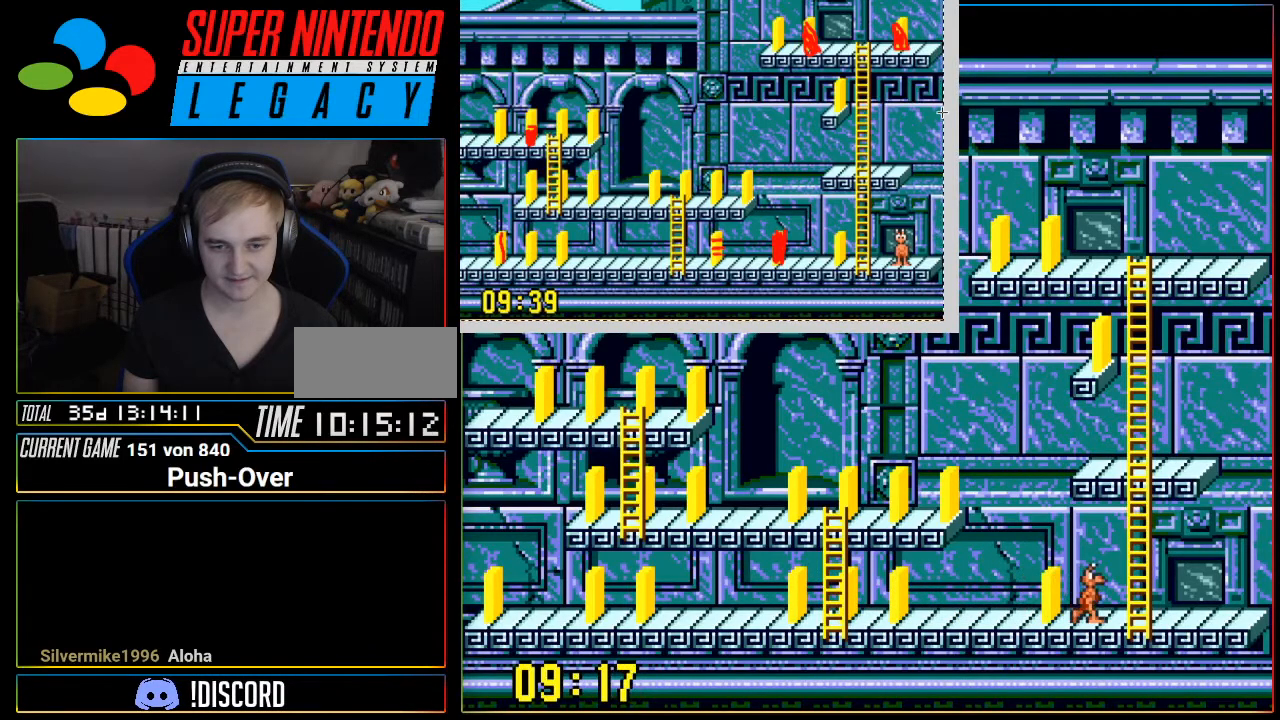
{"buttons": ["DPAD_UP"], "events": [[100, "DPAD_RIGHT", "up"], [200, "DPAD_UP", "down"]]}
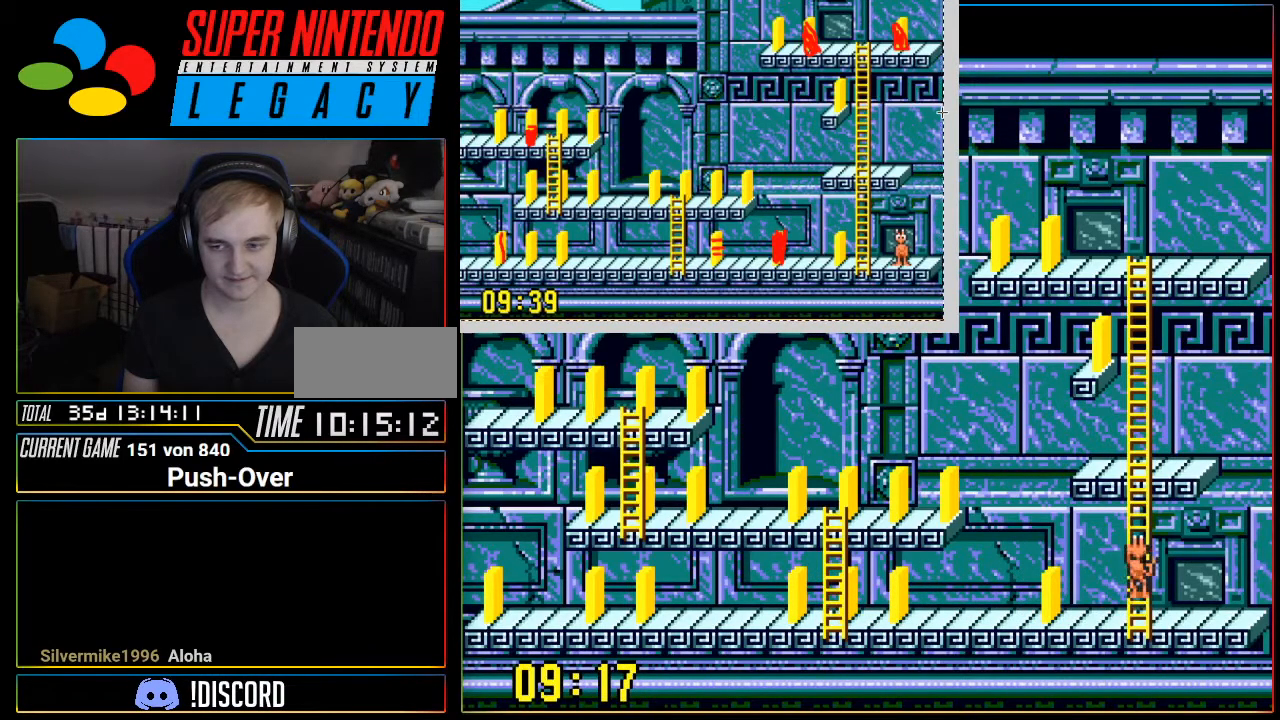
{"buttons": ["DPAD_UP"], "events": []}
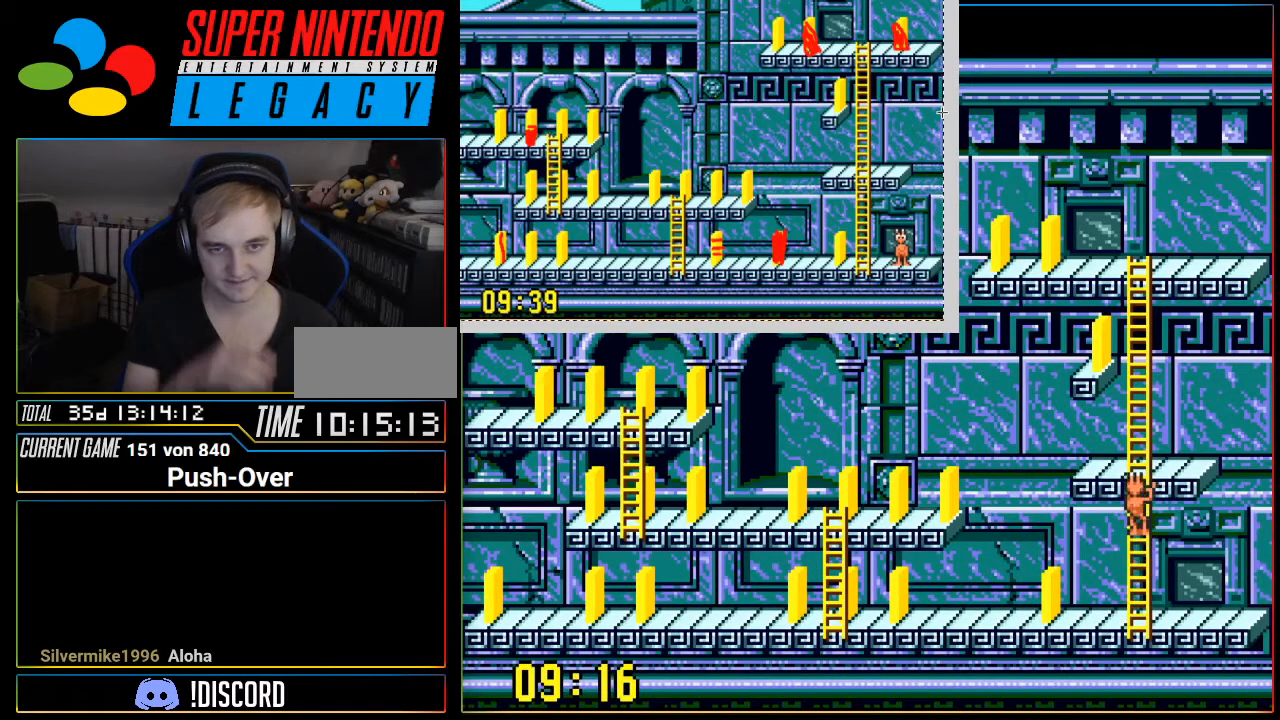
{"buttons": ["DPAD_UP"], "events": []}
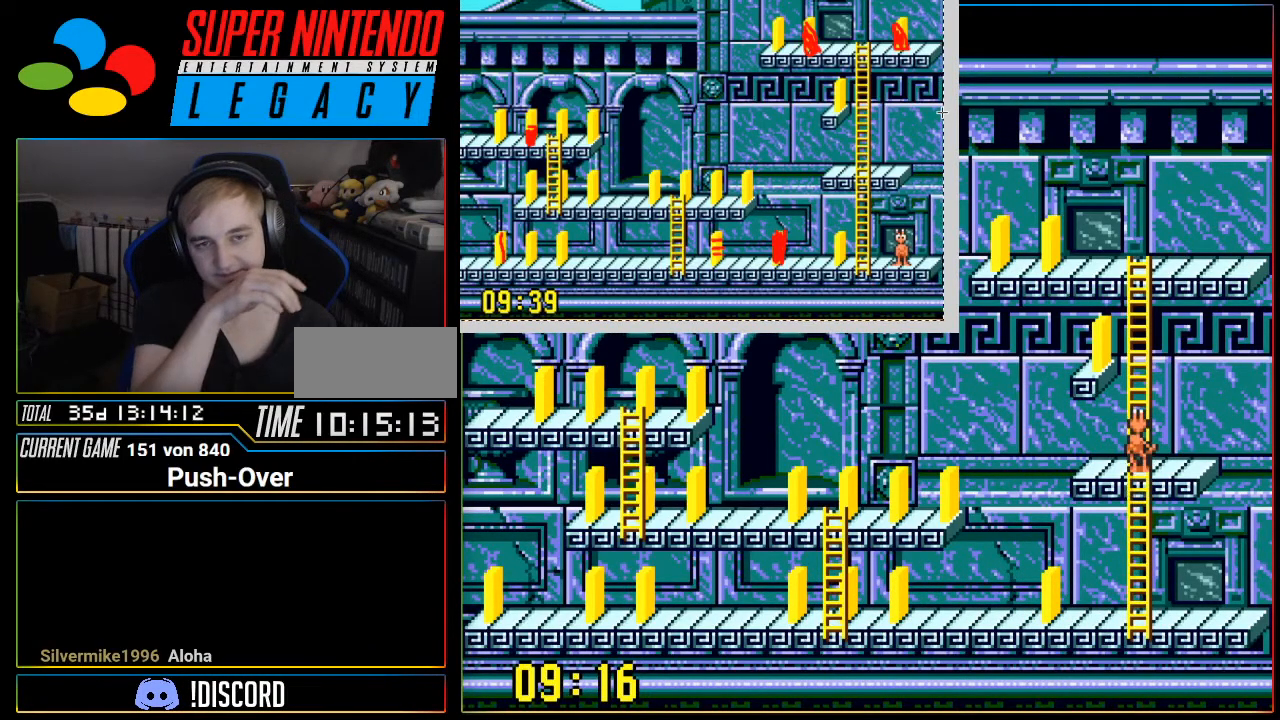
{"buttons": ["DPAD_UP"], "events": []}
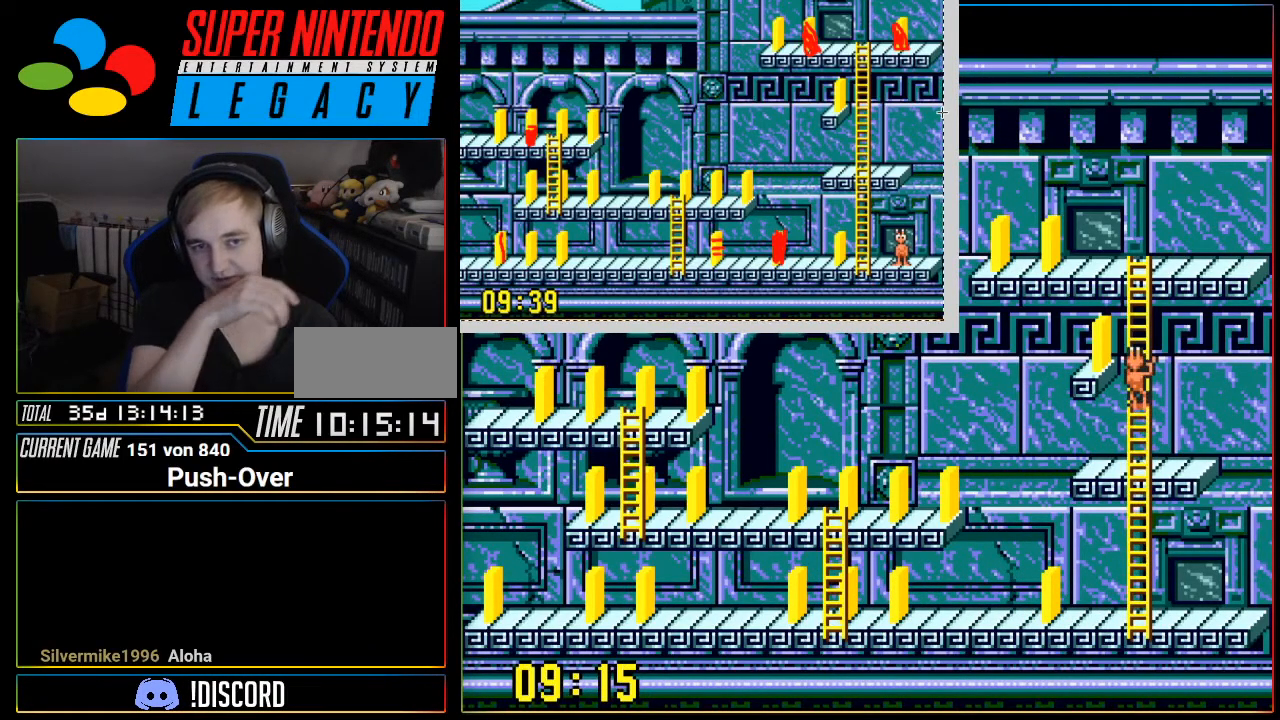
{"buttons": ["DPAD_UP"], "events": []}
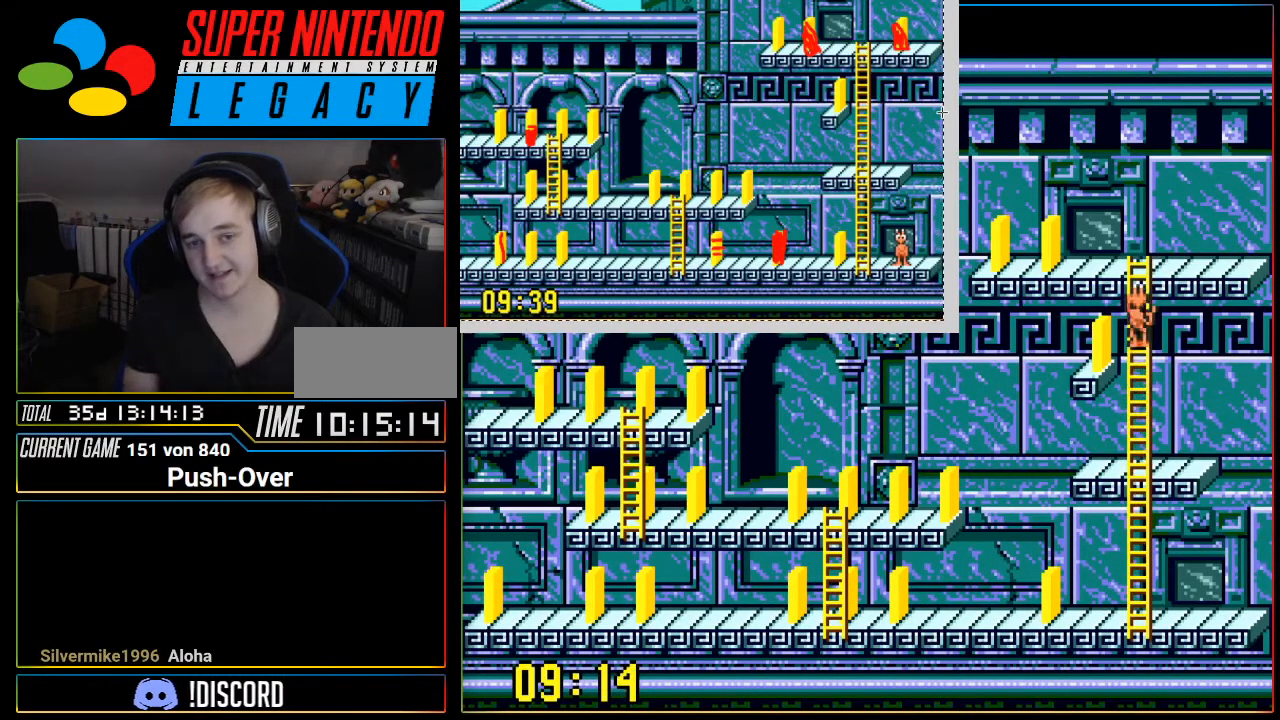
{"buttons": ["DPAD_LEFT"], "events": [[417, "DPAD_UP", "up"], [484, "DPAD_LEFT", "down"]]}
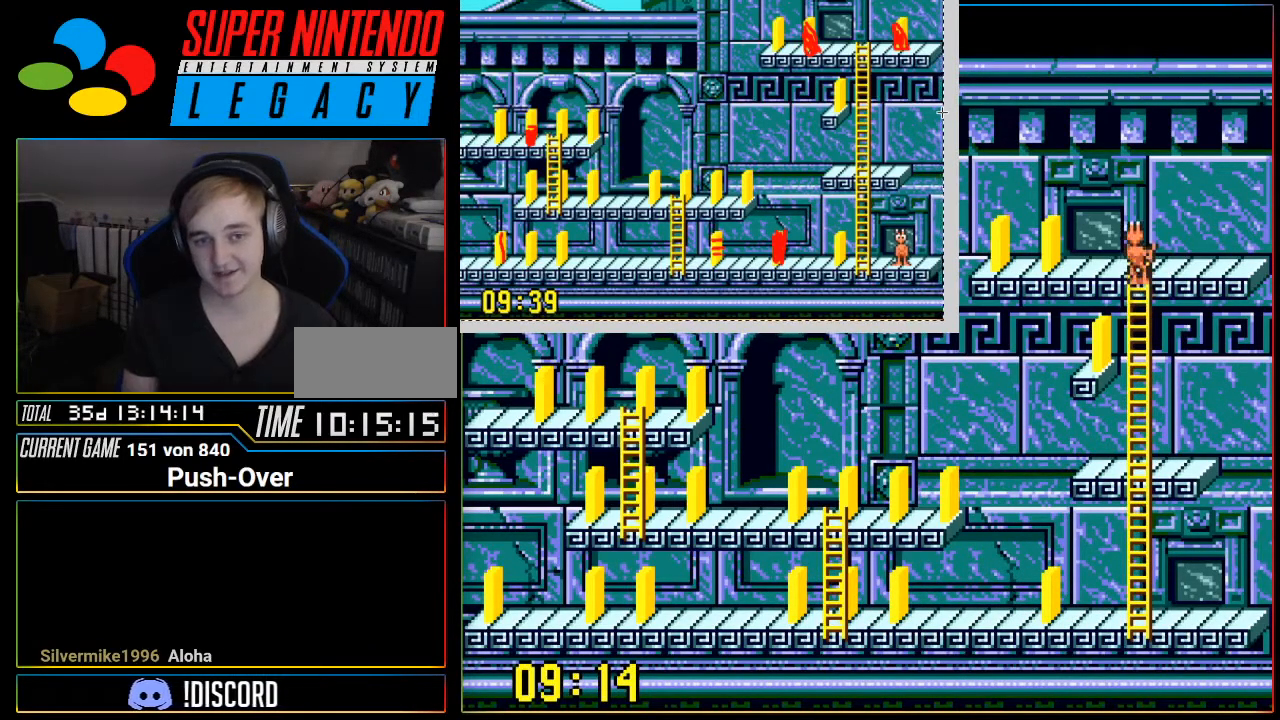
{"buttons": ["DPAD_LEFT"], "events": []}
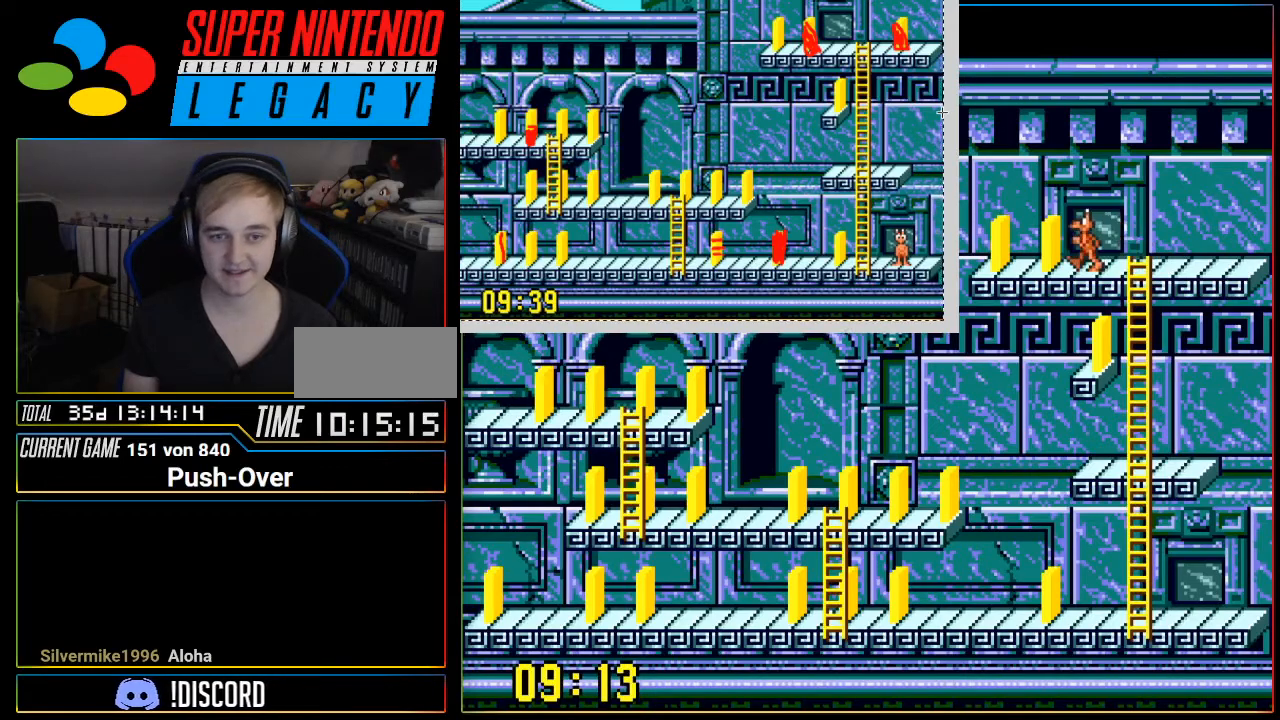
{"buttons": [], "events": [[384, "DPAD_LEFT", "up"]]}
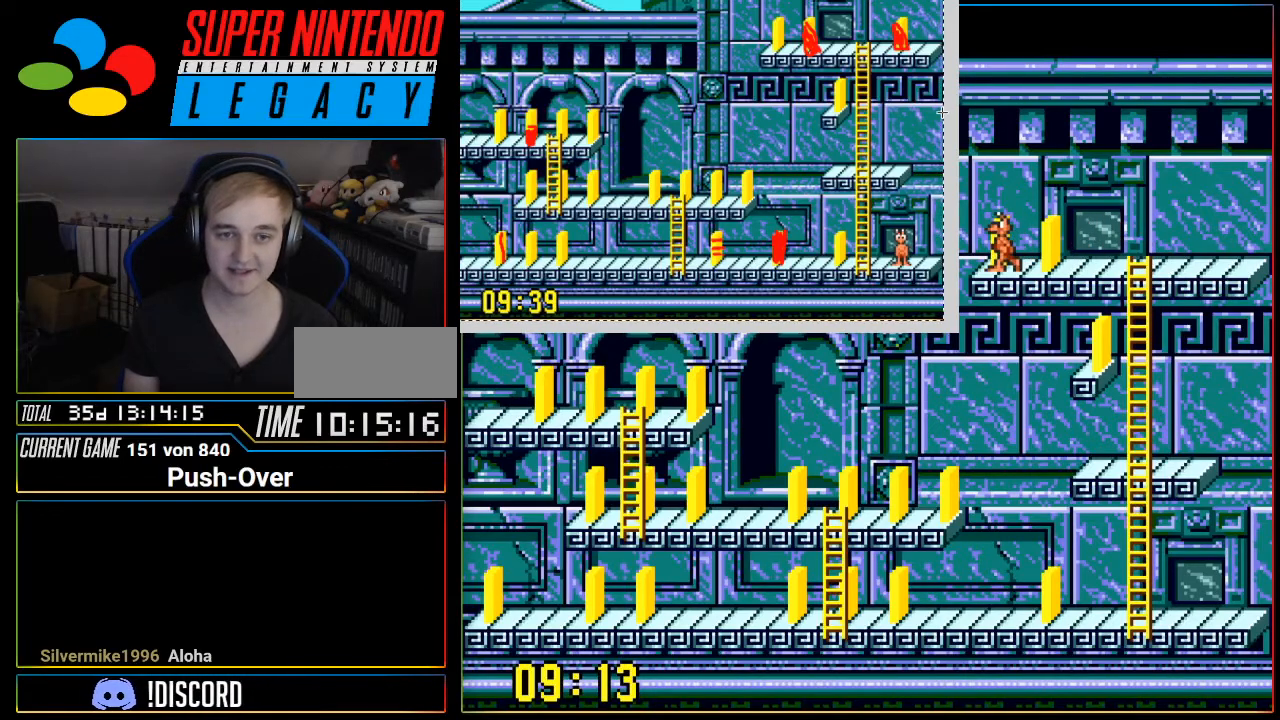
{"buttons": [], "events": [[16, "A", "down"], [350, "A", "up"]]}
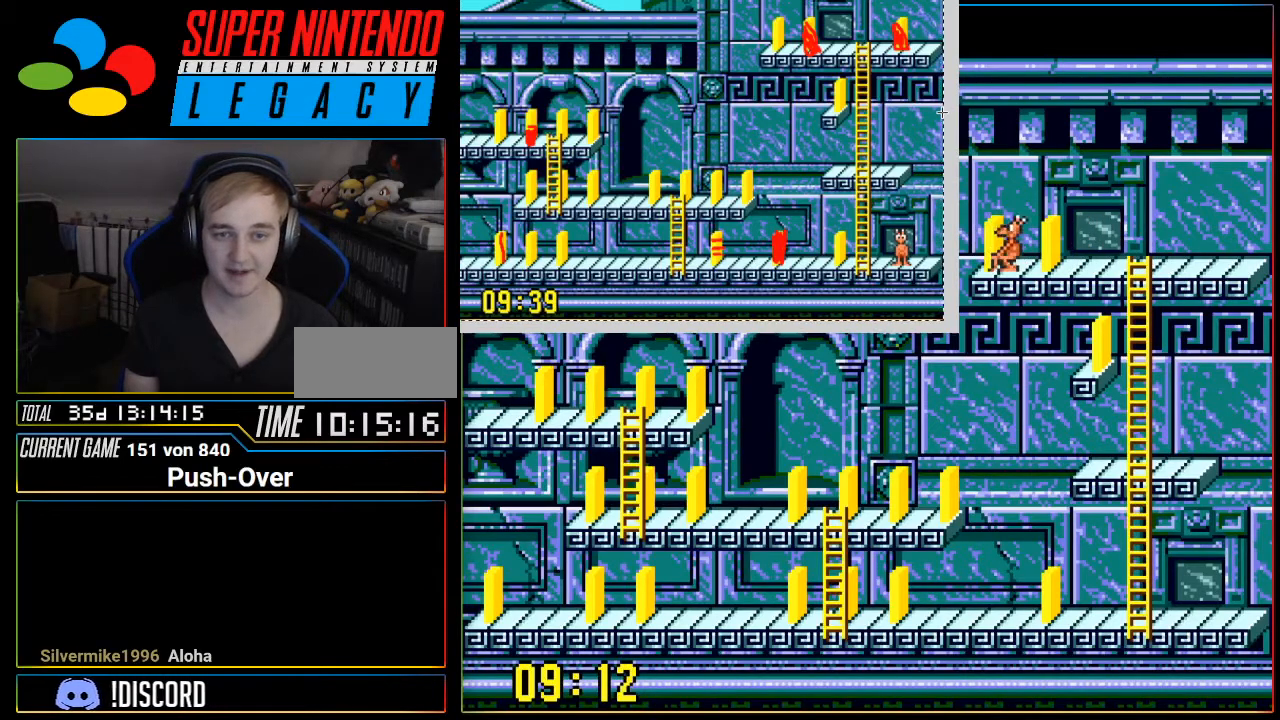
{"buttons": [], "events": []}